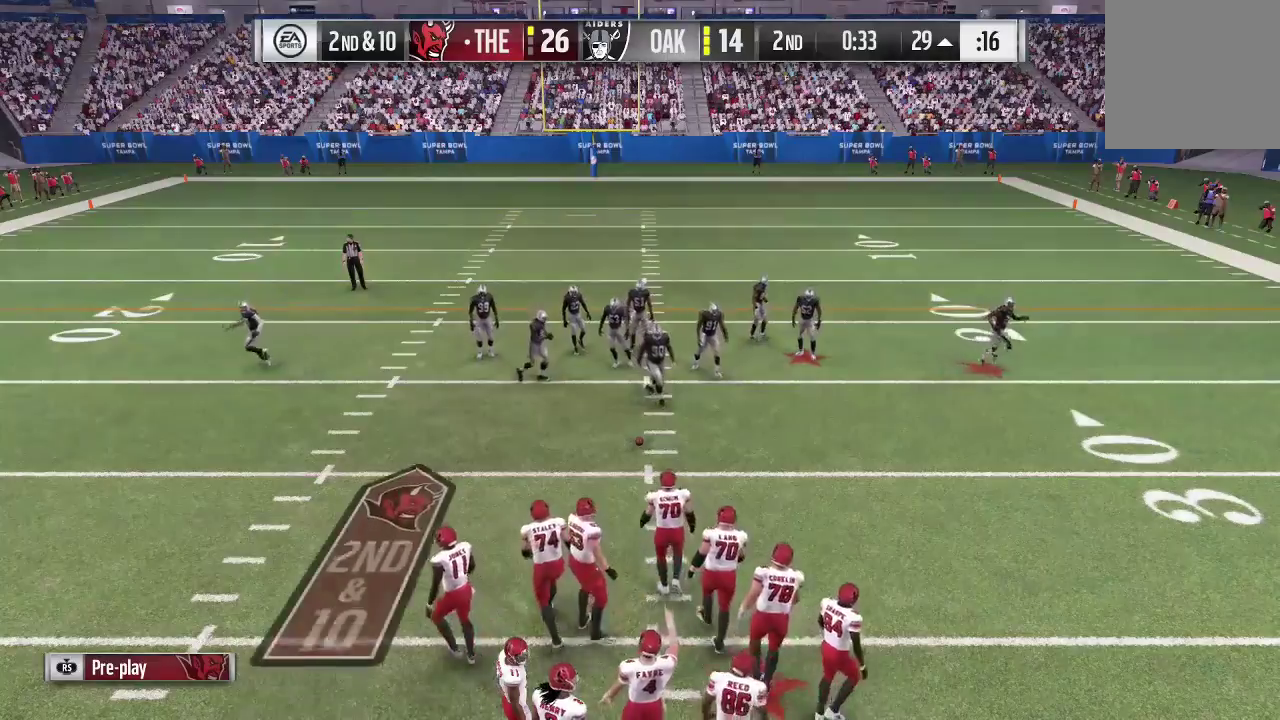
Gameplay with a controller (Xbox layout); each line is a JSON object with the inputs held at the frame after it (dt_ms = milliseconds from this image to that frame). "events" lists button and stick changes between this image and that frame as [ms after this image, input, new state], when the widget could be followed in between. This overlay highlights the sticks when they move; stick clicks (L3 R3) are not distinguishable. Not read: L3 R3.
{"dt_ms": 400, "buttons": ["R2"], "left_stick": "center", "right_stick": "center", "events": []}
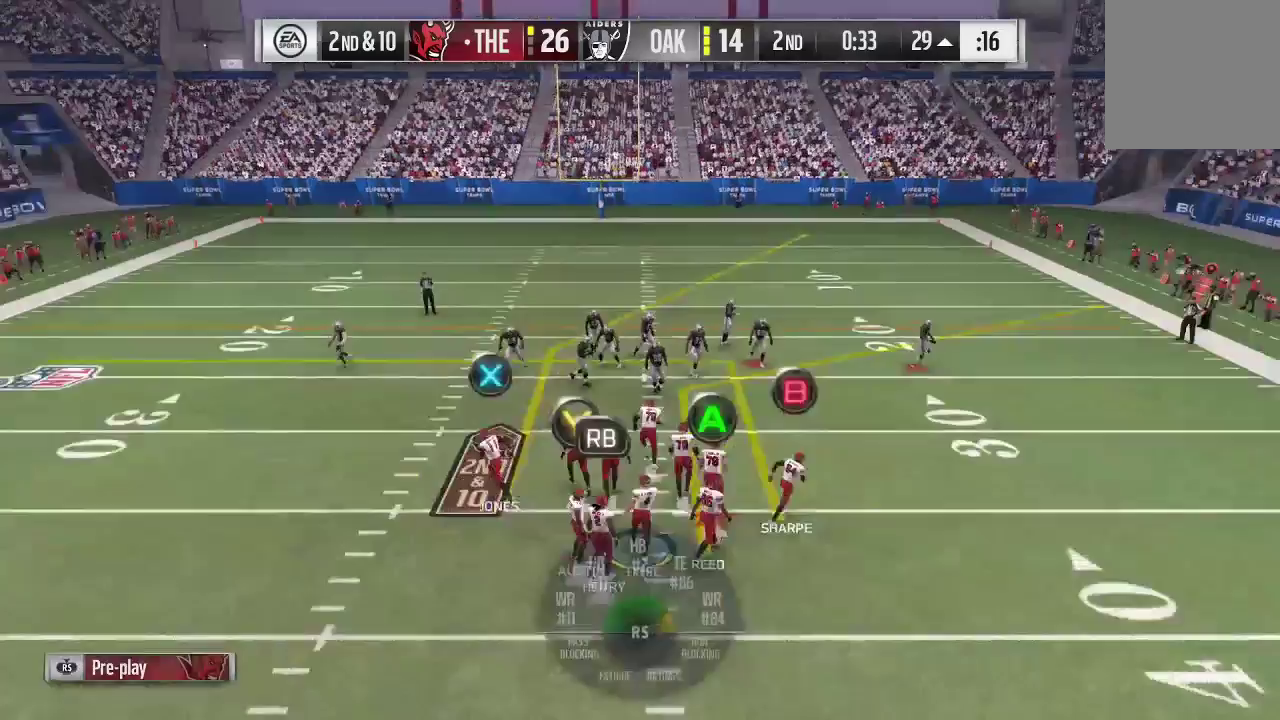
{"dt_ms": 700, "buttons": ["R2"], "left_stick": "center", "right_stick": "down-left", "events": [[267, "right_stick", "down-left"]]}
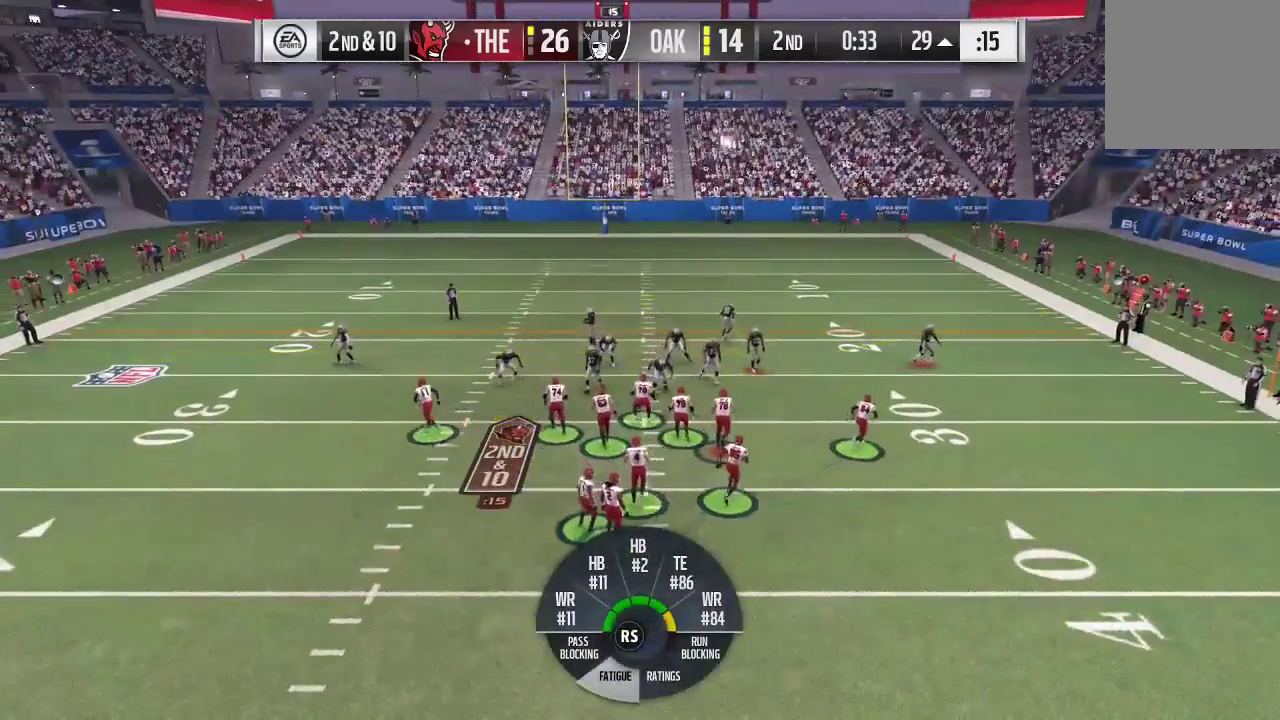
{"dt_ms": 300, "buttons": ["R2"], "left_stick": "center", "right_stick": "down-left", "events": [[33, "right_stick", "center"], [233, "right_stick", "down-left"]]}
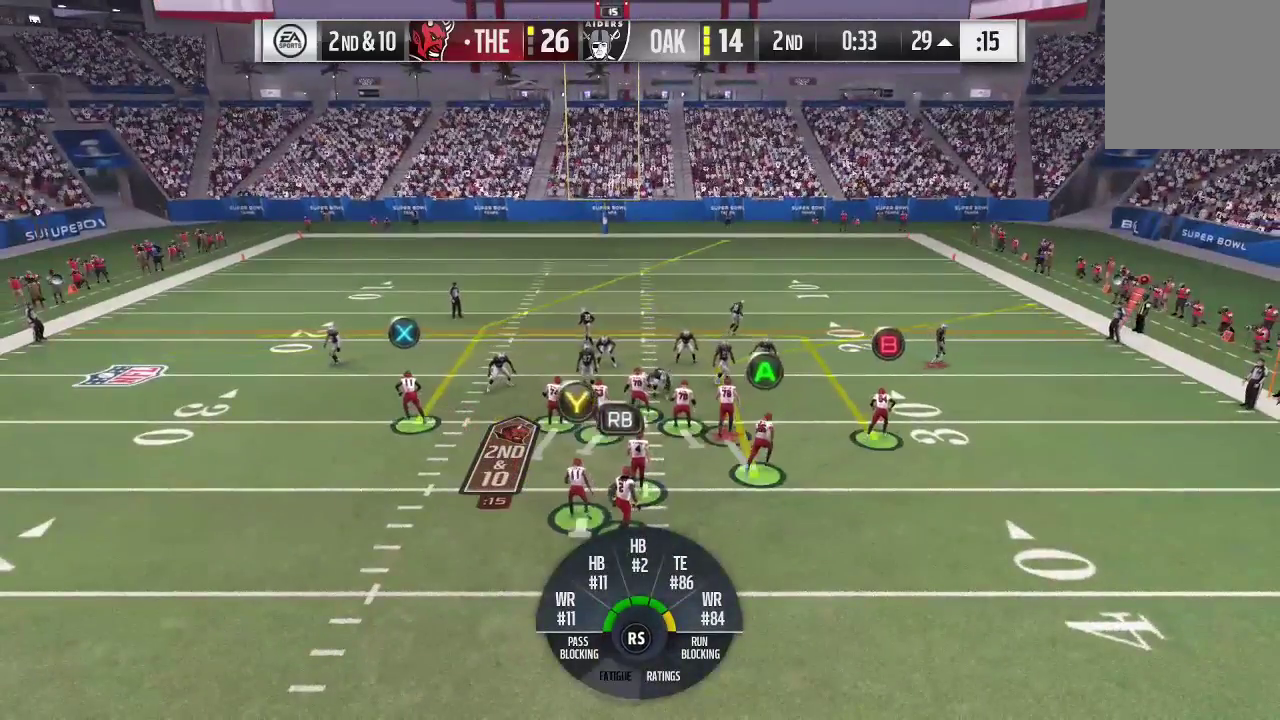
{"dt_ms": 500, "buttons": ["R2"], "left_stick": "center", "right_stick": "center", "events": [[367, "right_stick", "center"]]}
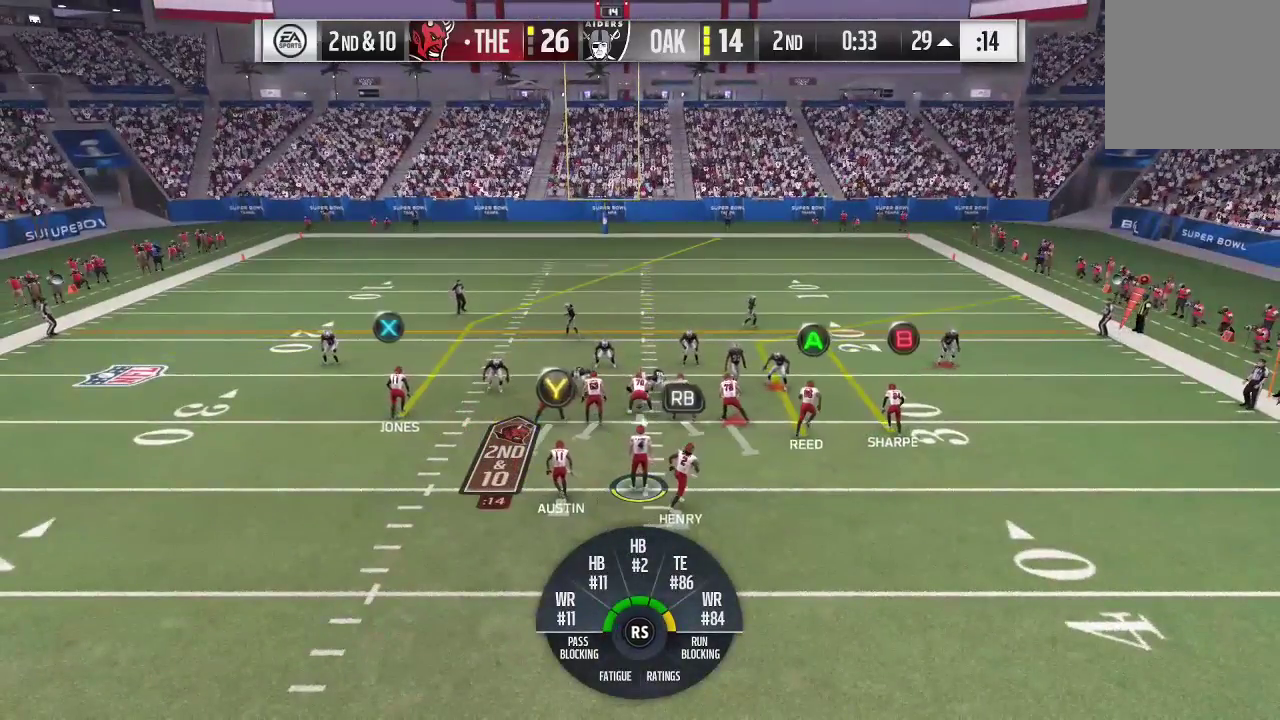
{"dt_ms": 500, "buttons": ["R2"], "left_stick": "center", "right_stick": "center", "events": []}
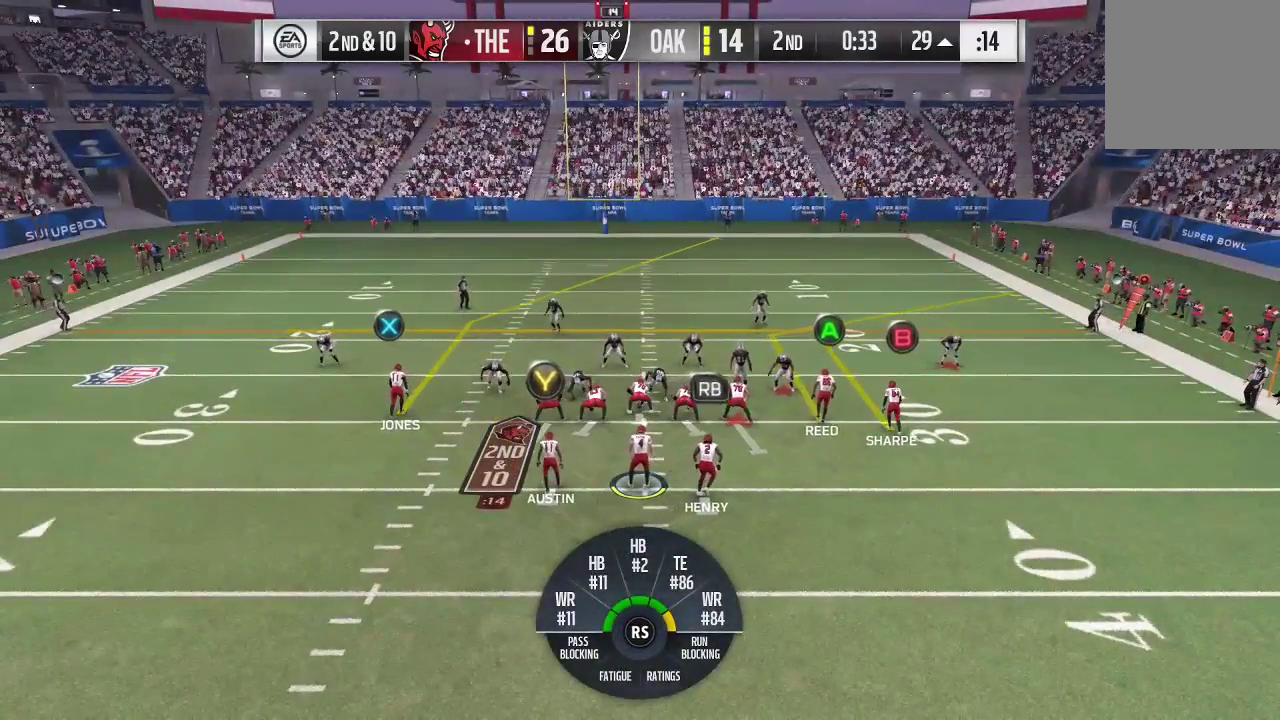
{"dt_ms": 500, "buttons": ["R2"], "left_stick": "center", "right_stick": "center", "events": []}
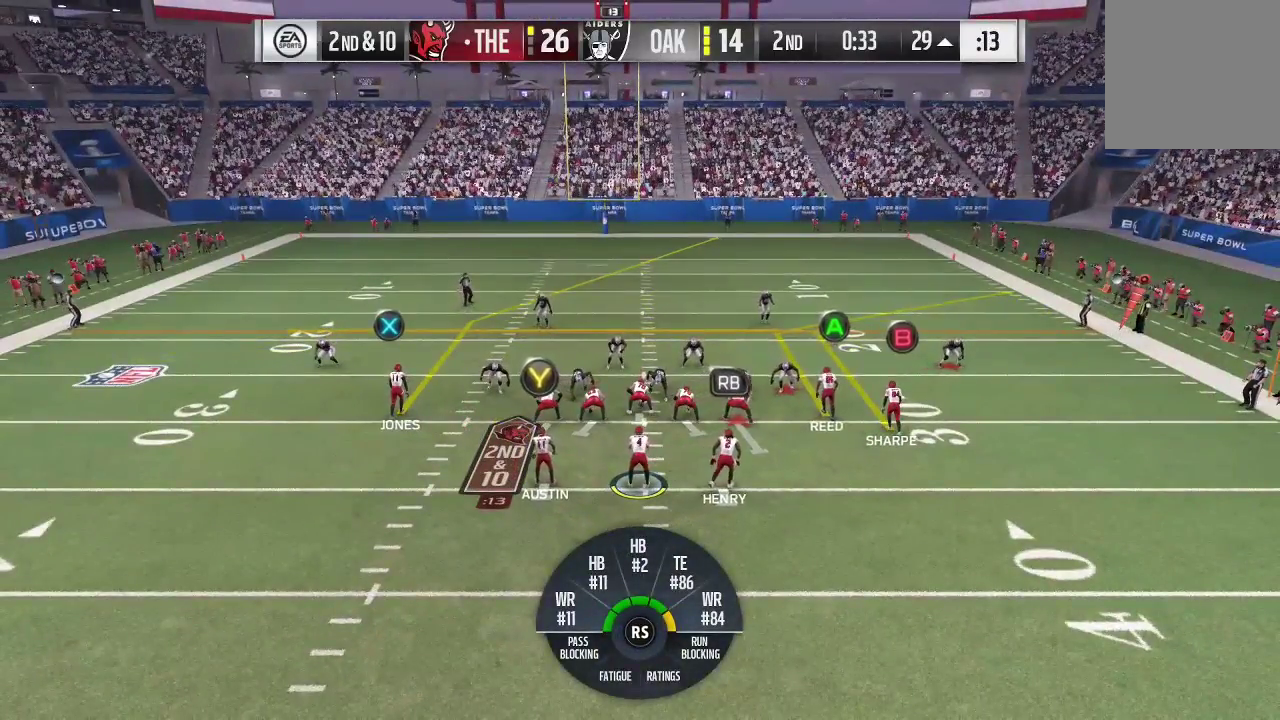
{"dt_ms": 500, "buttons": ["R2"], "left_stick": "center", "right_stick": "center", "events": []}
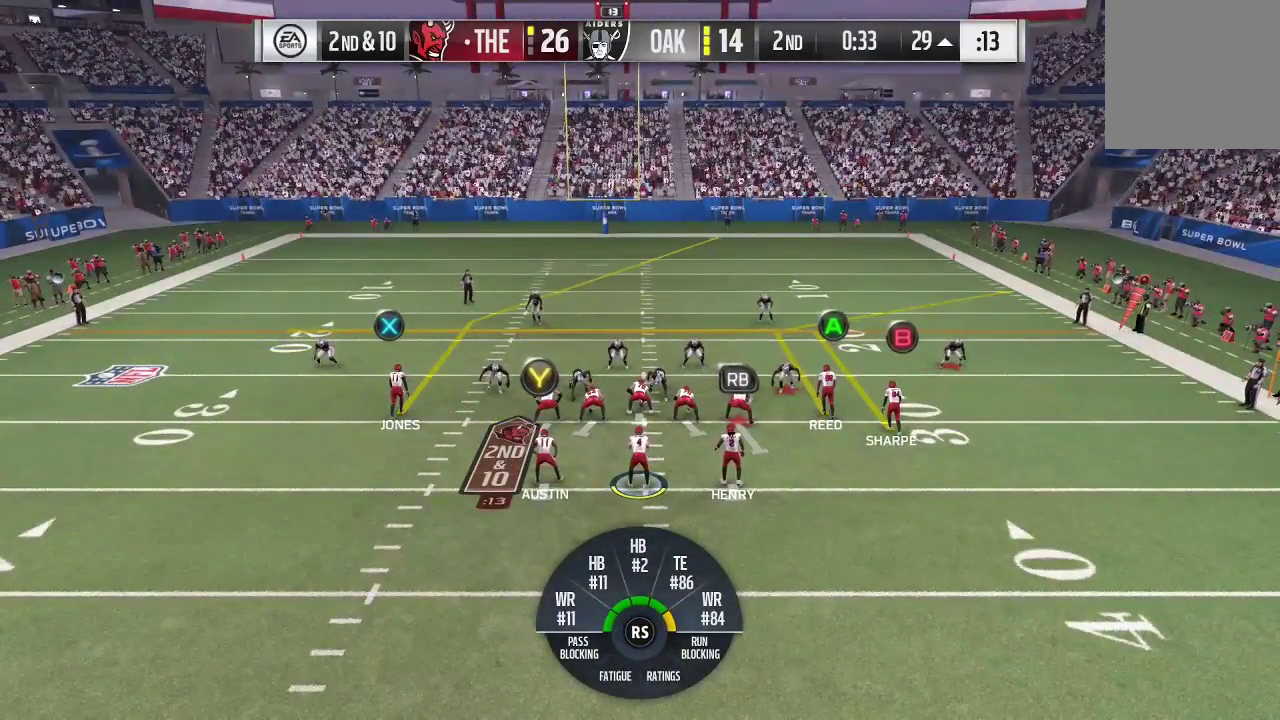
{"dt_ms": 600, "buttons": [], "left_stick": "center", "right_stick": "center", "events": [[367, "R2", "up"]]}
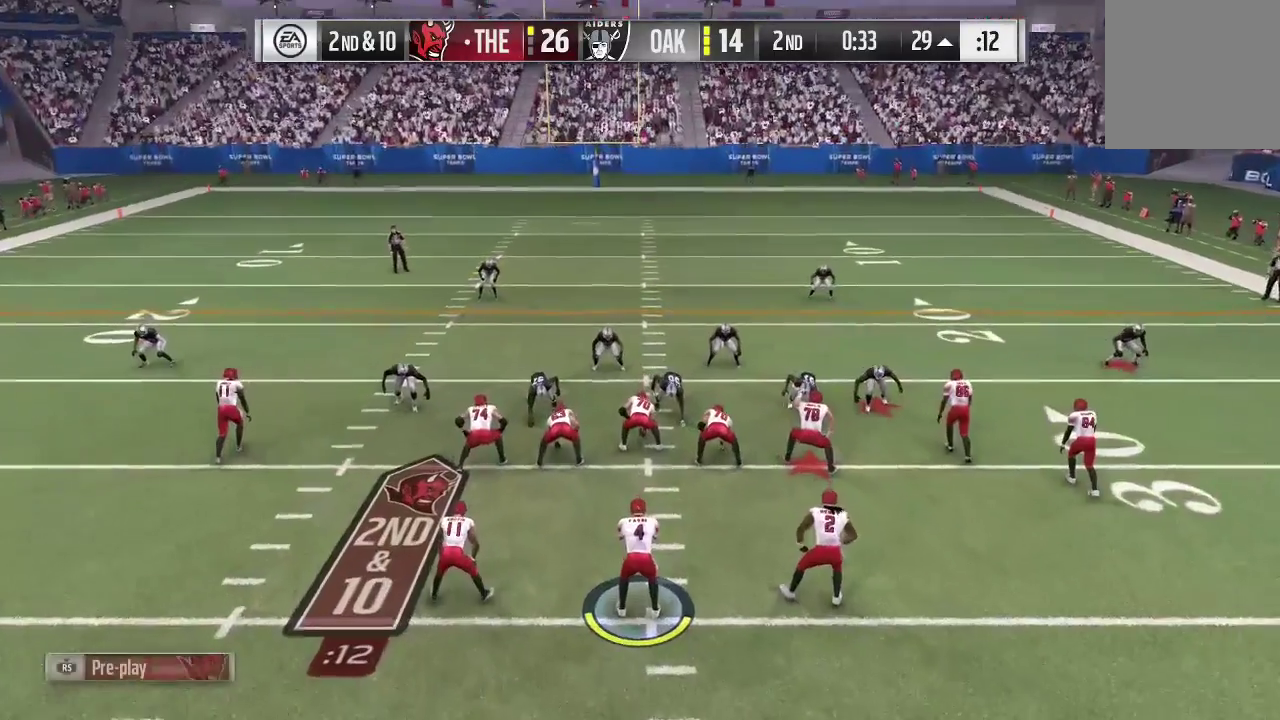
{"dt_ms": 400, "buttons": [], "left_stick": "center", "right_stick": "center", "events": []}
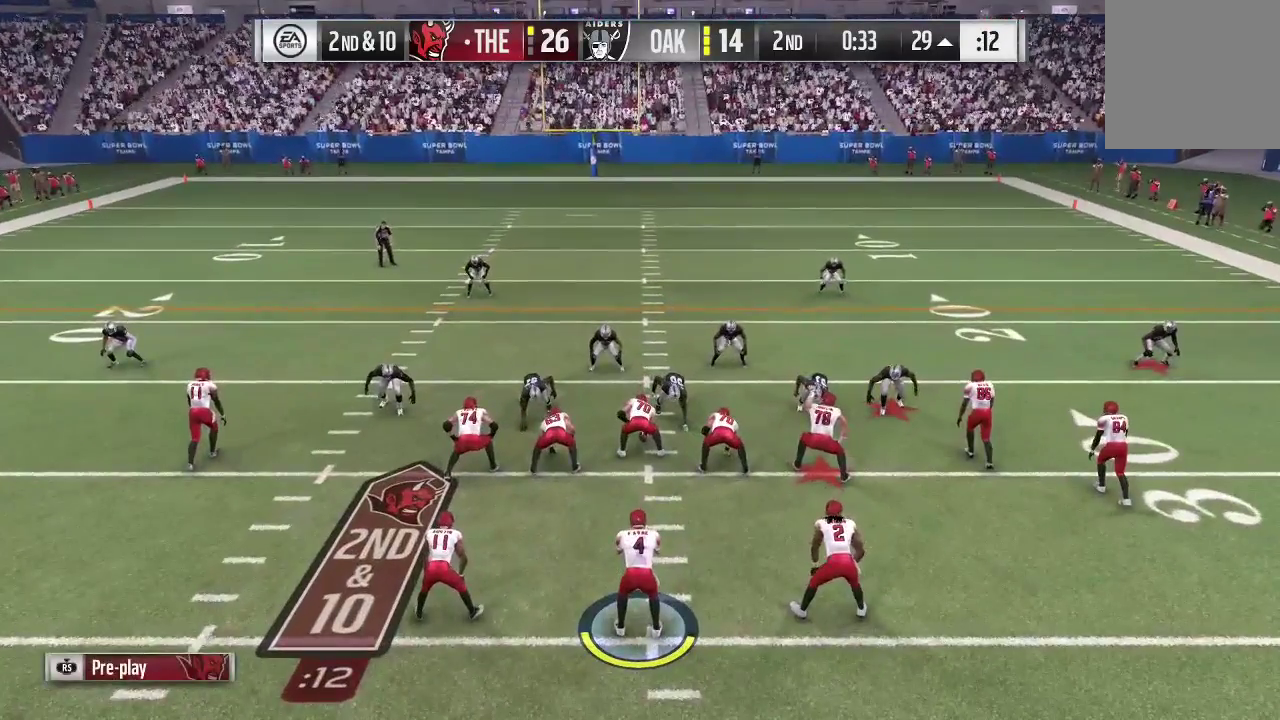
{"dt_ms": 500, "buttons": [], "left_stick": "center", "right_stick": "center", "events": []}
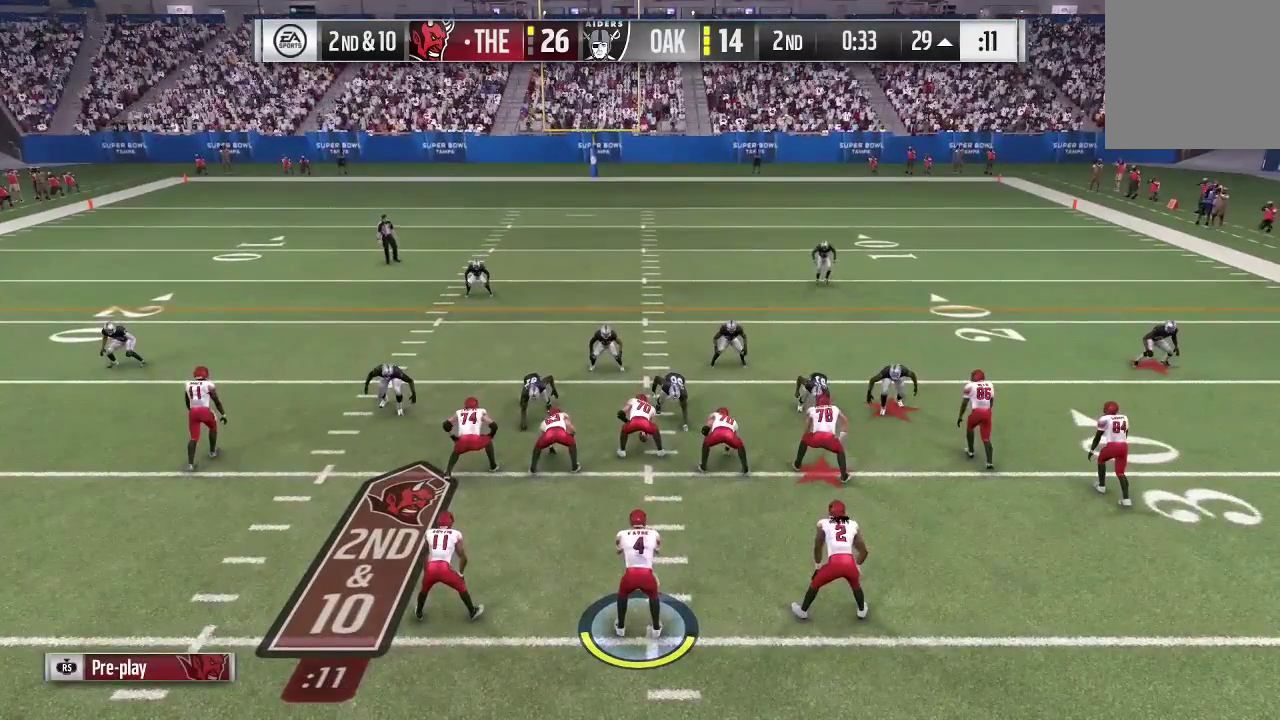
{"dt_ms": 500, "buttons": [], "left_stick": "center", "right_stick": "center", "events": []}
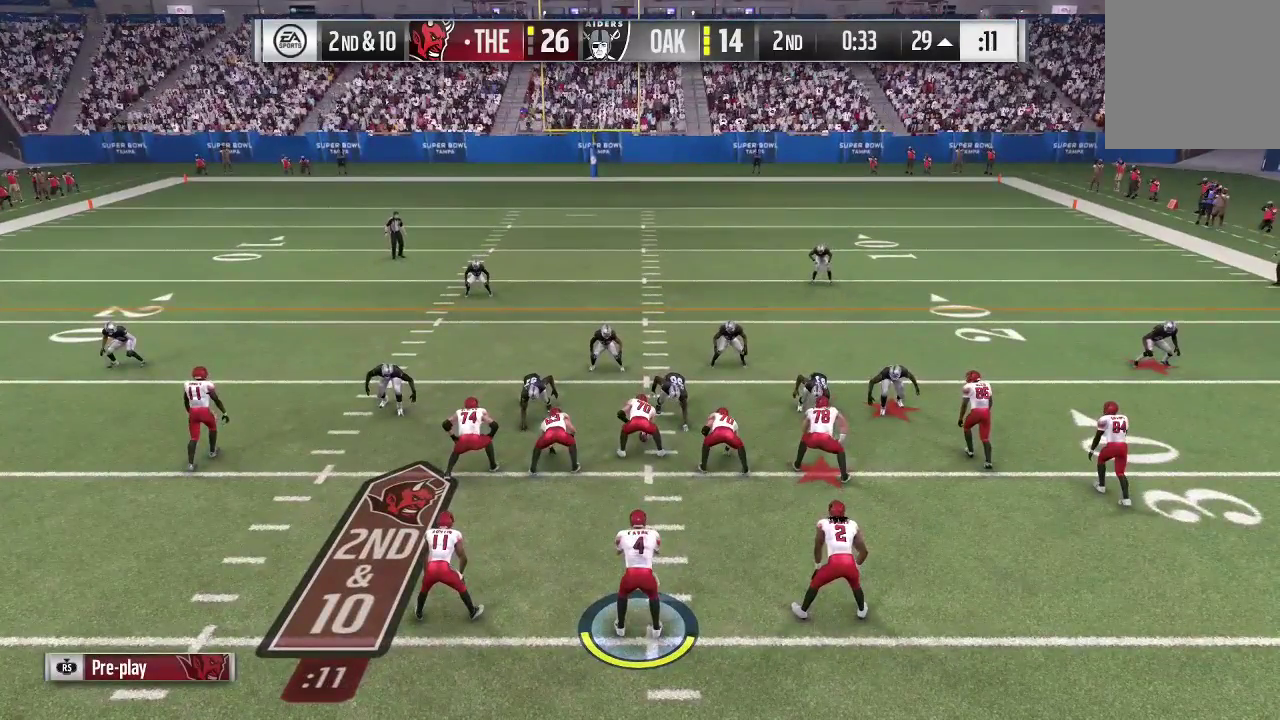
{"dt_ms": 500, "buttons": [], "left_stick": "center", "right_stick": "center", "events": []}
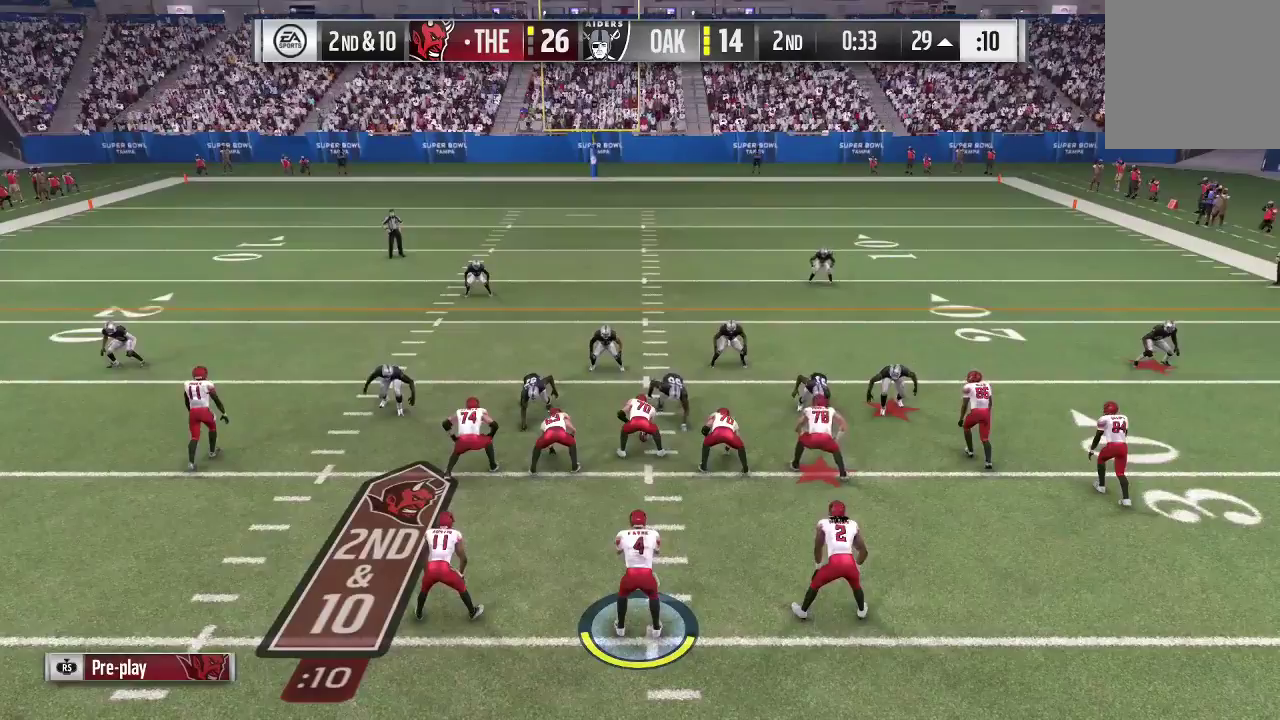
{"dt_ms": 400, "buttons": [], "left_stick": "center", "right_stick": "center", "events": [[33, "A", "down"], [167, "A", "up"]]}
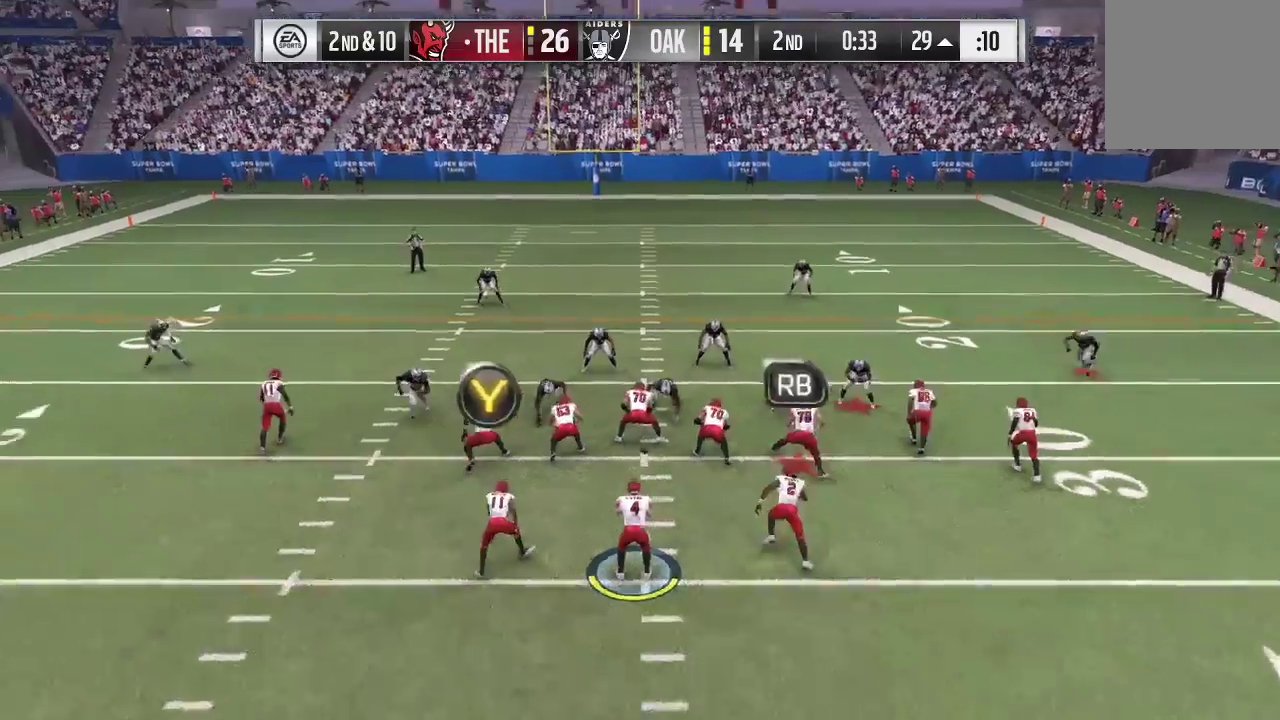
{"dt_ms": 700, "buttons": [], "left_stick": "down", "right_stick": "center", "events": [[167, "left_stick", "down-left"], [233, "left_stick", "down"]]}
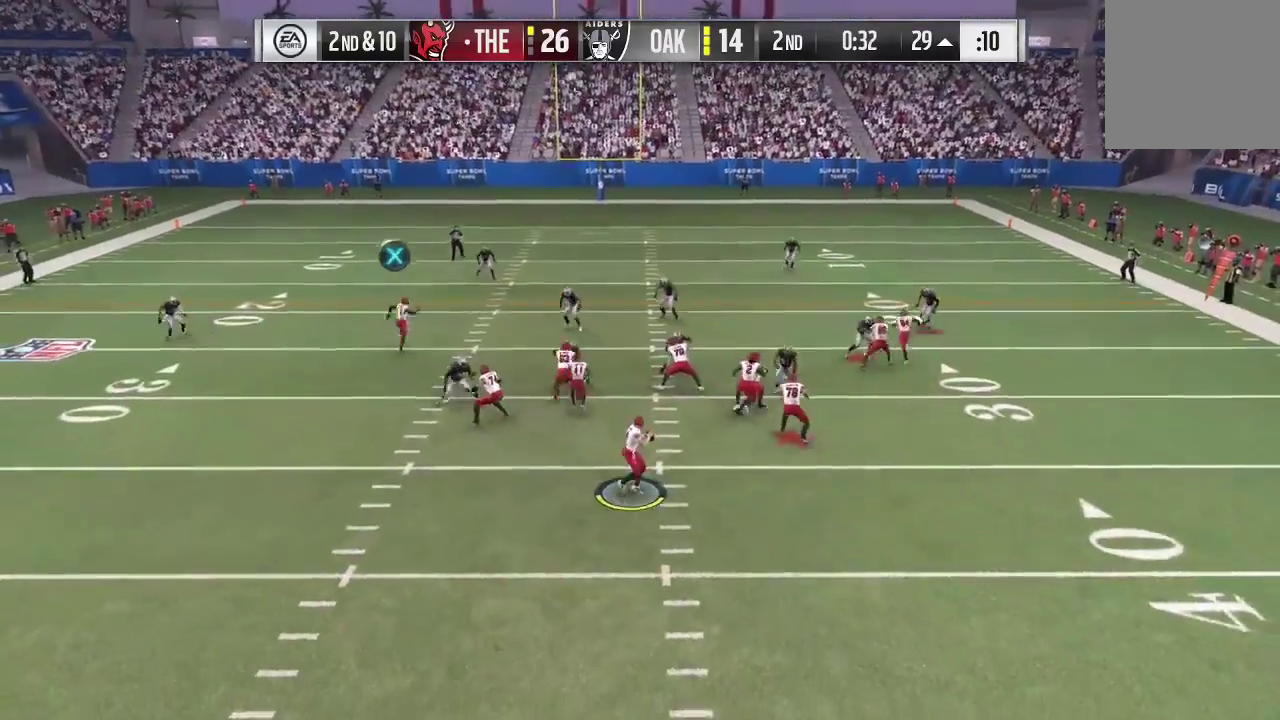
{"dt_ms": 600, "buttons": [], "left_stick": "down-right", "right_stick": "center", "events": [[33, "left_stick", "down-left"], [467, "left_stick", "down"], [533, "left_stick", "down-right"]]}
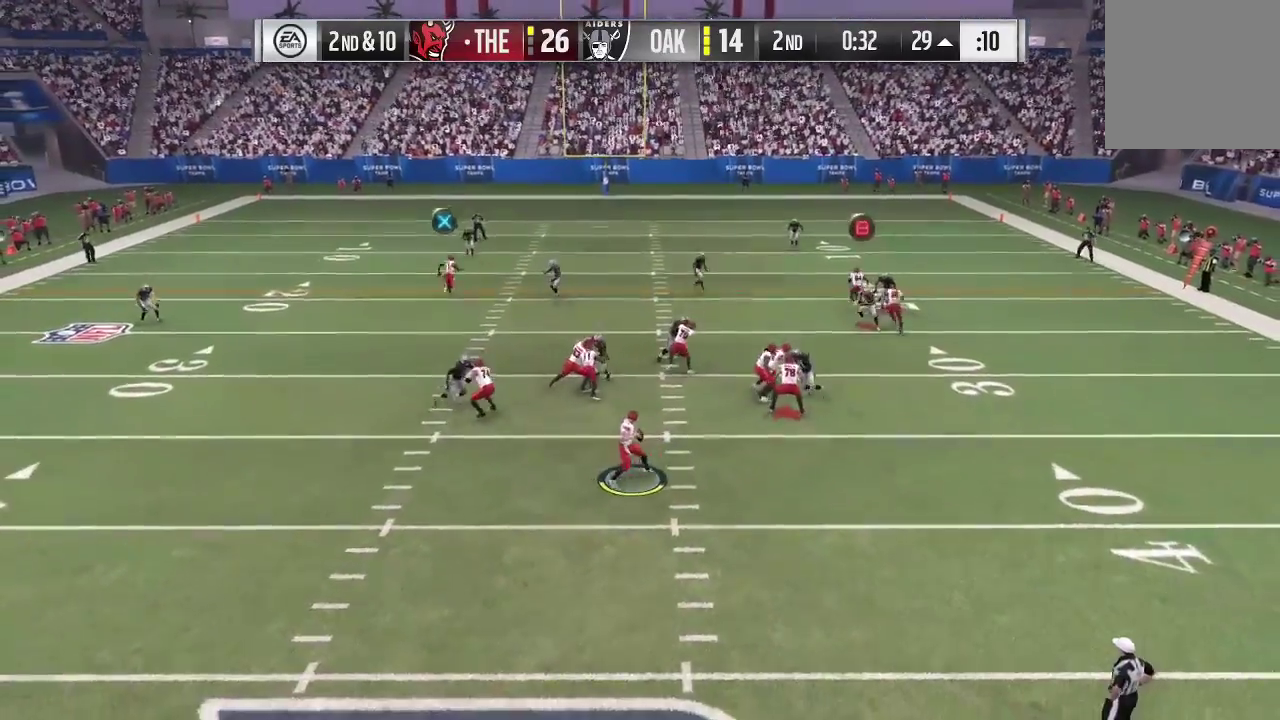
{"dt_ms": 300, "buttons": ["X"], "left_stick": "down-right", "right_stick": "center", "events": [[233, "X", "down"]]}
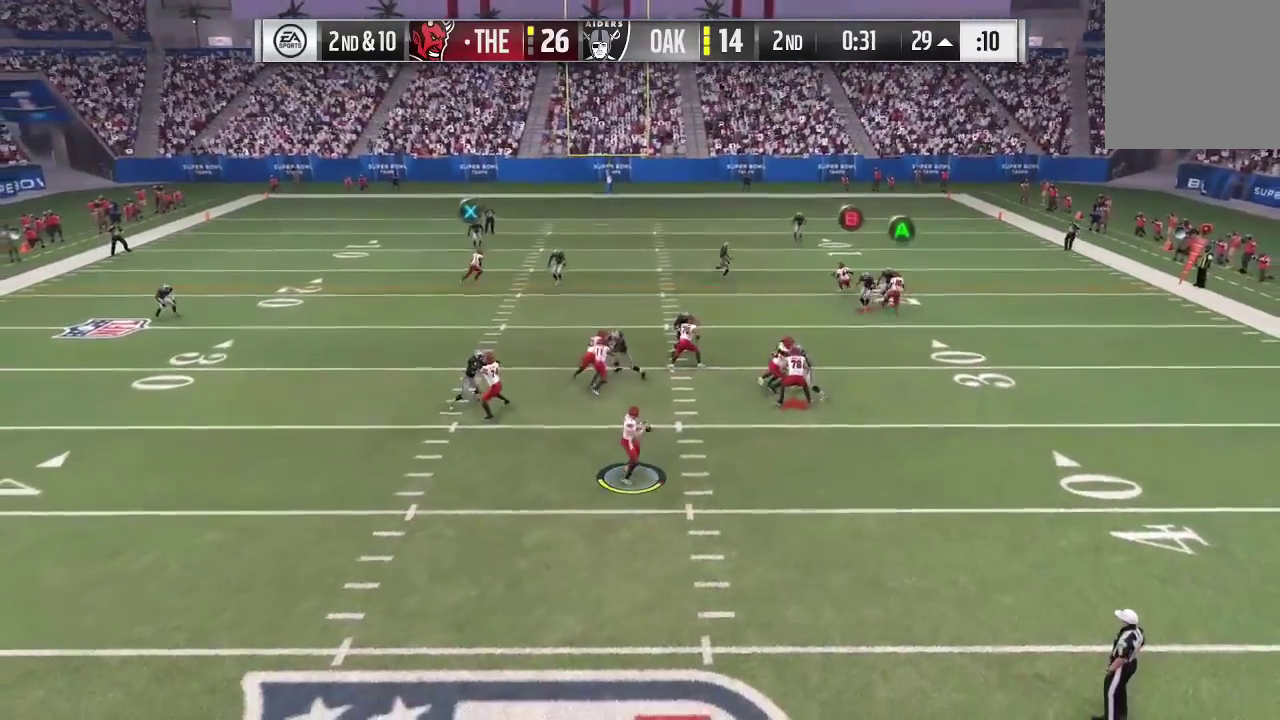
{"dt_ms": 500, "buttons": ["X"], "left_stick": "down-right", "right_stick": "center", "events": [[33, "left_stick", "right"], [200, "left_stick", "down-right"]]}
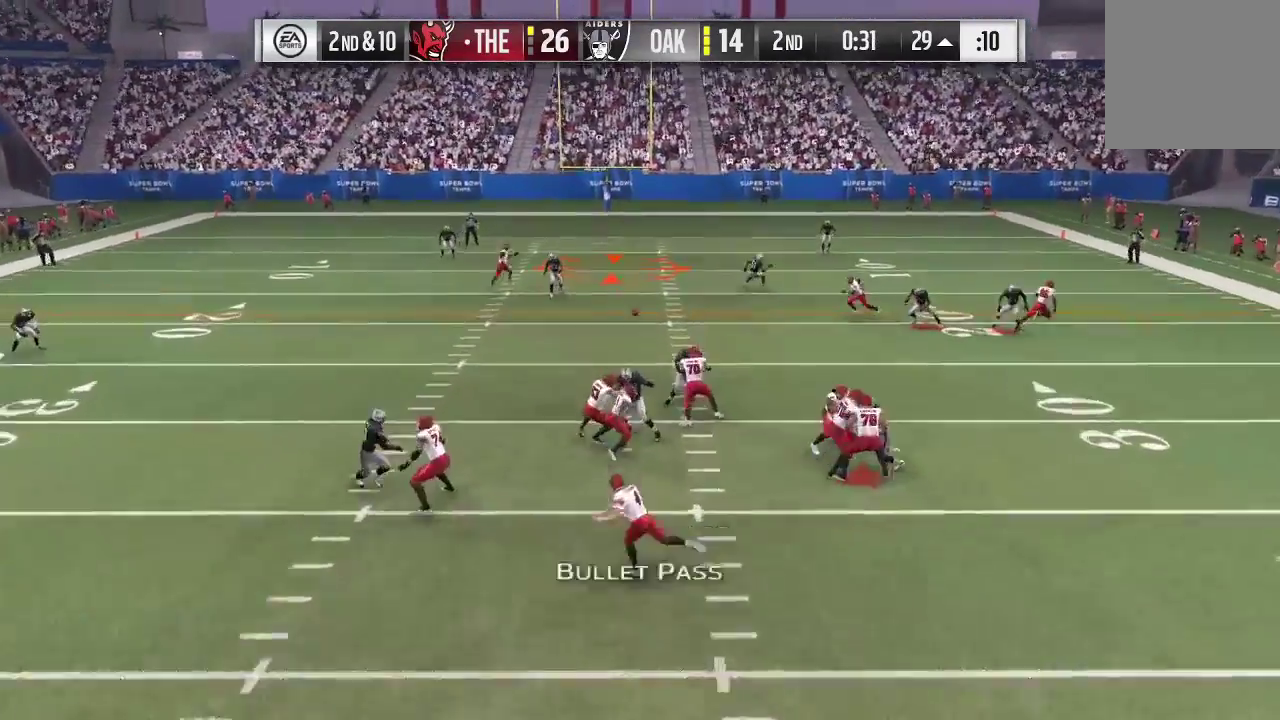
{"dt_ms": 600, "buttons": ["X"], "left_stick": "right", "right_stick": "center", "events": [[200, "left_stick", "right"]]}
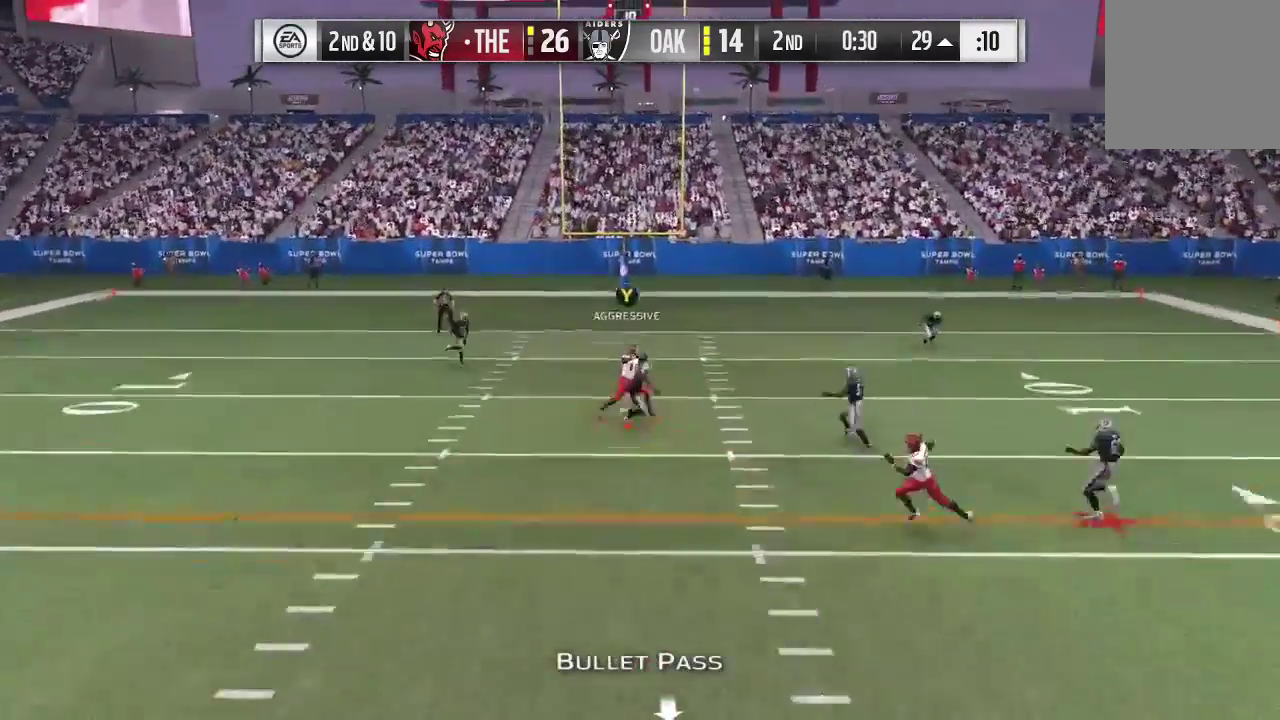
{"dt_ms": 400, "buttons": ["Y", "L2", "R2"], "left_stick": "up-right", "right_stick": "center", "events": [[67, "L2", "down"], [67, "R2", "down"], [67, "X", "up"], [100, "Y", "down"], [333, "left_stick", "up-right"]]}
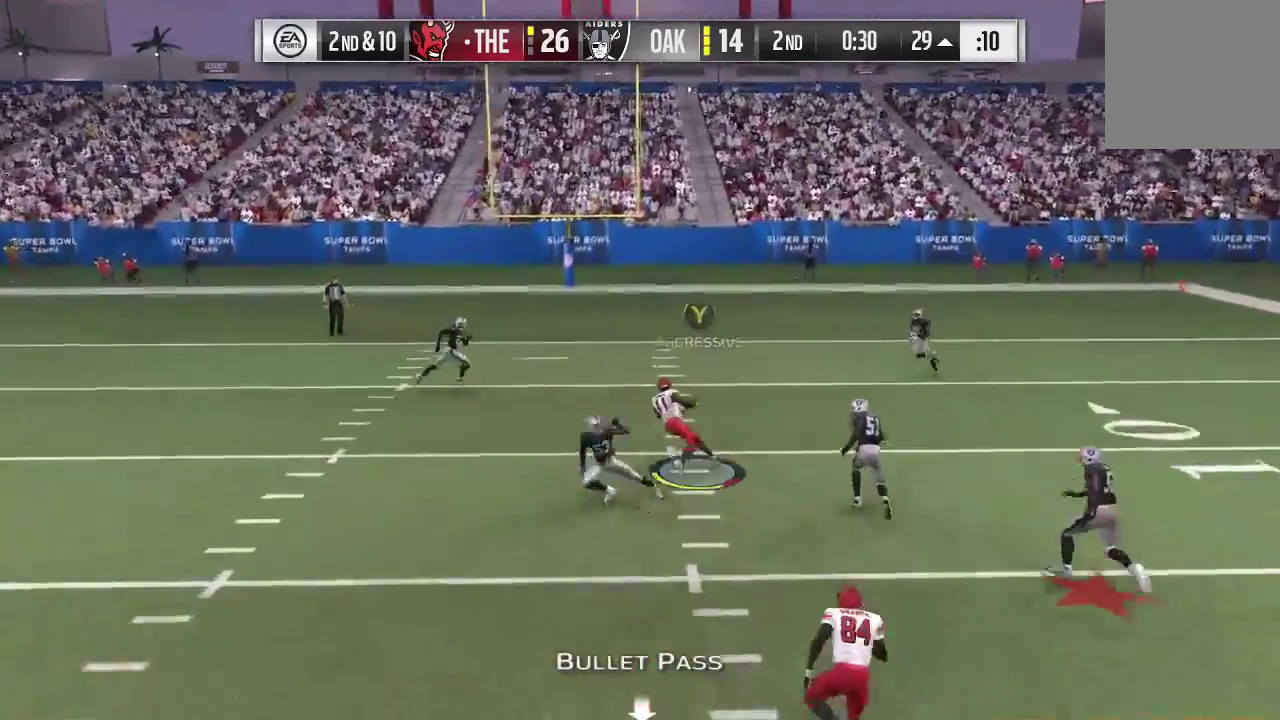
{"dt_ms": 300, "buttons": ["L2", "R2"], "left_stick": "up-right", "right_stick": "center", "events": [[33, "Y", "up"], [33, "left_stick", "right"], [133, "left_stick", "up-right"]]}
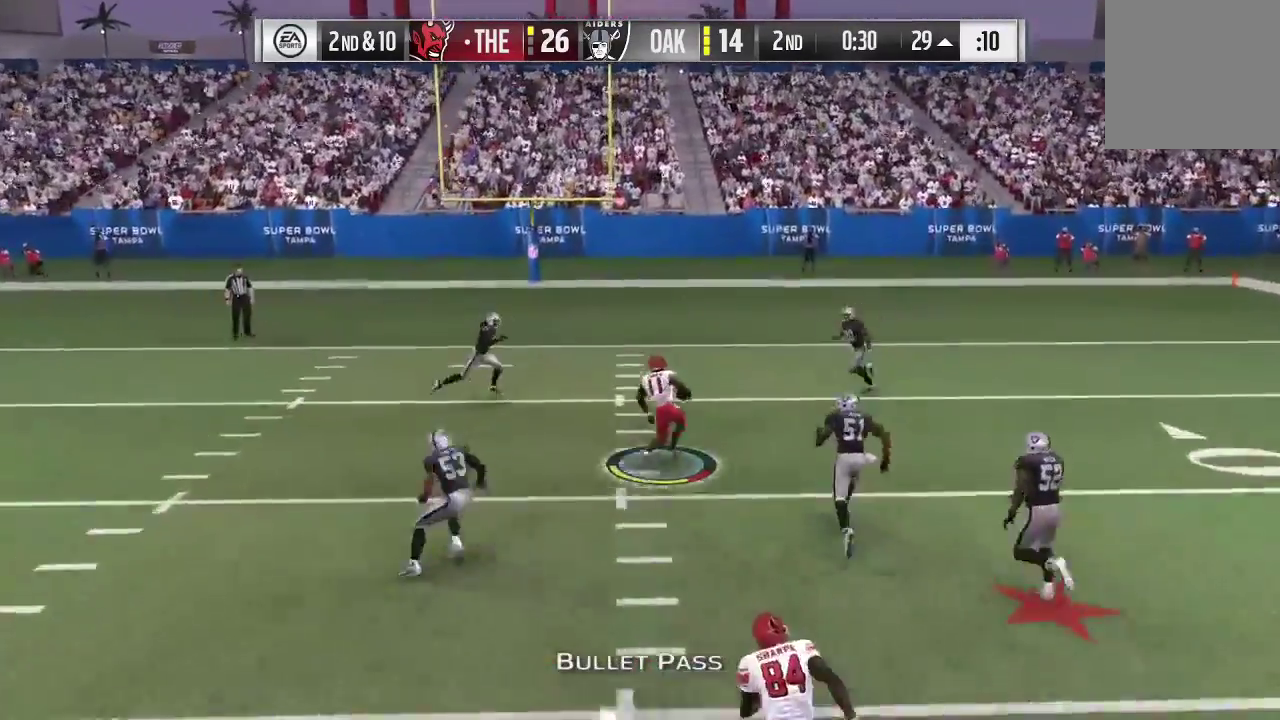
{"dt_ms": 600, "buttons": ["A", "B", "X", "Y", "L2", "R2"], "left_stick": "up", "right_stick": "center", "events": [[200, "left_stick", "up"], [300, "Y", "down"], [333, "A", "down"], [333, "B", "down"], [333, "X", "down"], [433, "X", "up"], [433, "Y", "up"], [533, "Y", "down"], [600, "X", "down"]]}
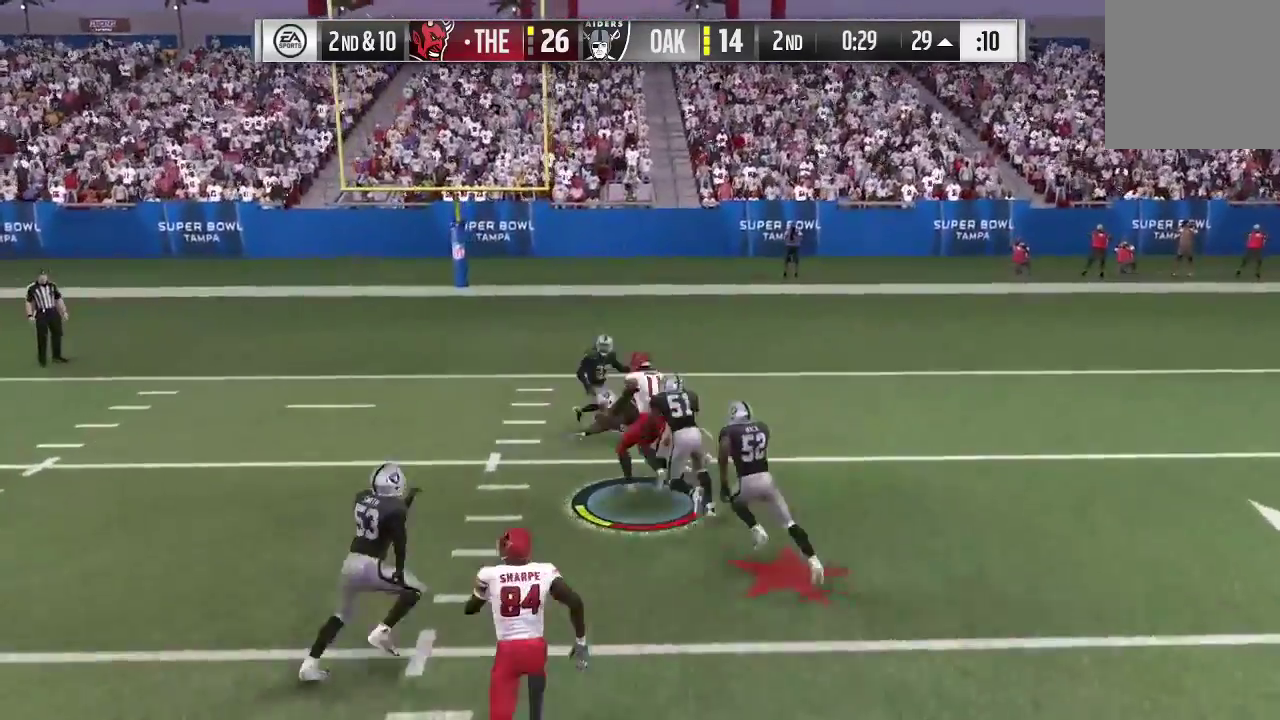
{"dt_ms": 700, "buttons": ["A", "L2", "R2"], "left_stick": "up", "right_stick": "center", "events": [[67, "X", "up"], [67, "Y", "up"], [133, "A", "up"], [133, "B", "up"], [200, "A", "down"], [200, "B", "down"], [200, "Y", "down"], [233, "X", "down"], [333, "X", "up"], [400, "B", "up"], [400, "Y", "up"], [500, "B", "down"], [500, "X", "down"], [500, "Y", "down"], [633, "X", "up"], [633, "Y", "up"], [667, "B", "up"]]}
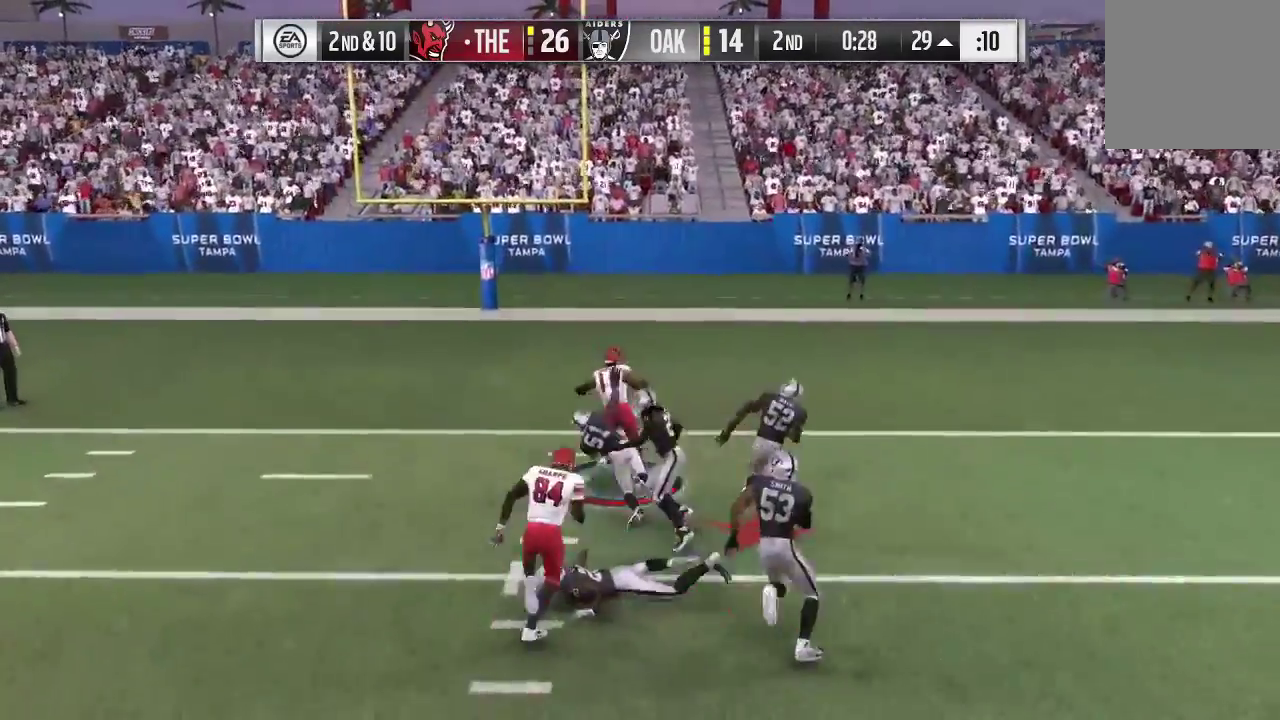
{"dt_ms": 600, "buttons": ["A", "B", "X", "Y", "L2", "R2"], "left_stick": "up", "right_stick": "center", "events": [[33, "B", "down"], [33, "Y", "down"], [100, "X", "down"], [233, "B", "up"], [233, "X", "up"], [233, "Y", "up"], [333, "B", "down"], [333, "X", "down"], [333, "Y", "down"], [500, "X", "up"], [533, "A", "up"], [533, "B", "up"], [533, "Y", "up"], [600, "A", "down"], [600, "B", "down"], [600, "X", "down"], [600, "Y", "down"]]}
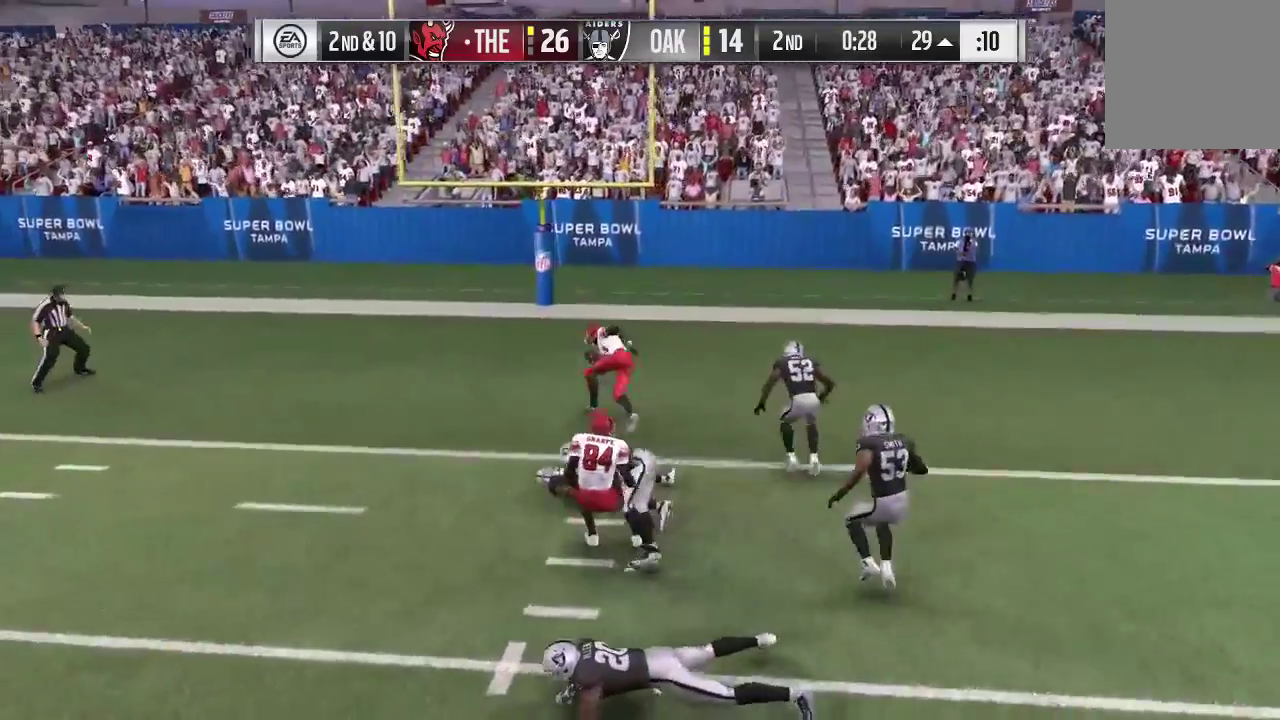
{"dt_ms": 300, "buttons": [], "left_stick": "center", "right_stick": "center", "events": [[133, "X", "up"], [133, "Y", "up"], [200, "A", "up"], [200, "B", "up"], [200, "L2", "up"], [233, "R2", "up"], [300, "left_stick", "center"]]}